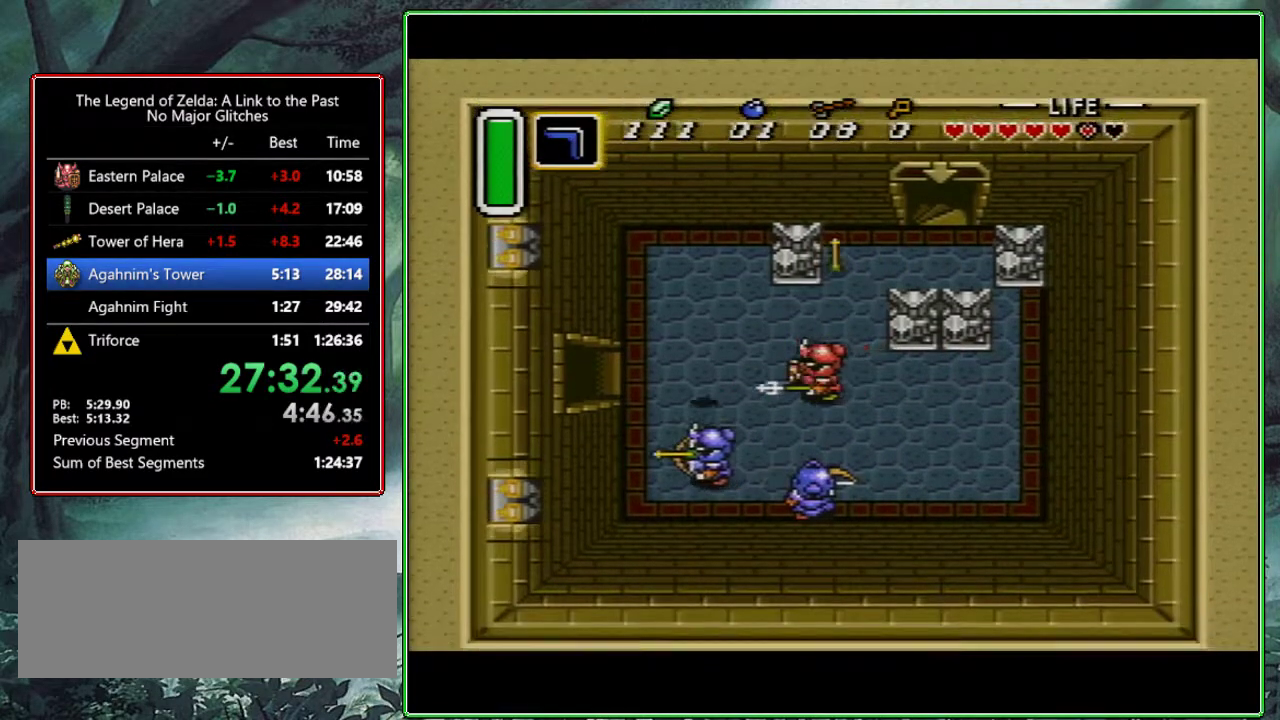
Gameplay with a controller (Nintendo layout); each line is a JSON object with the inputs held at the frame after it. "events" lists button and stick changes between this image and that frame as [ms after this image, input, new state], when the widget could be followed in between. Not read: L3 R3.
{"buttons": ["DPAD_LEFT"], "events": []}
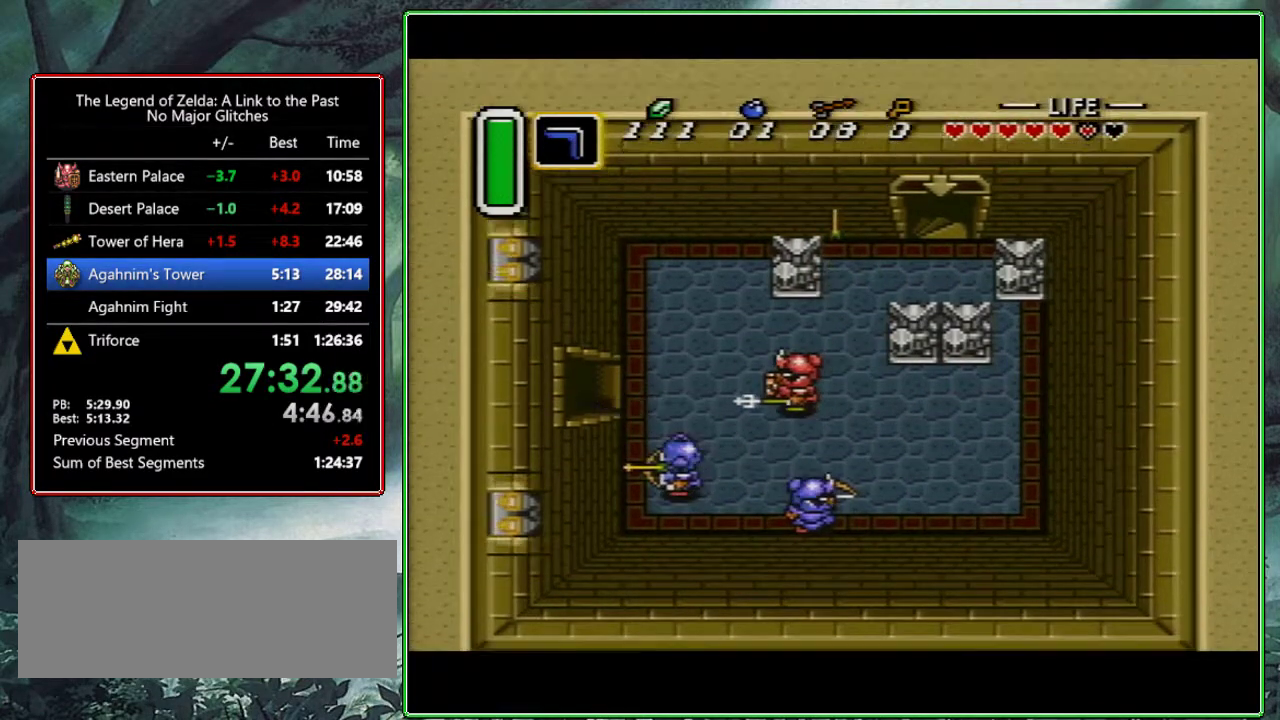
{"buttons": ["DPAD_LEFT"], "events": []}
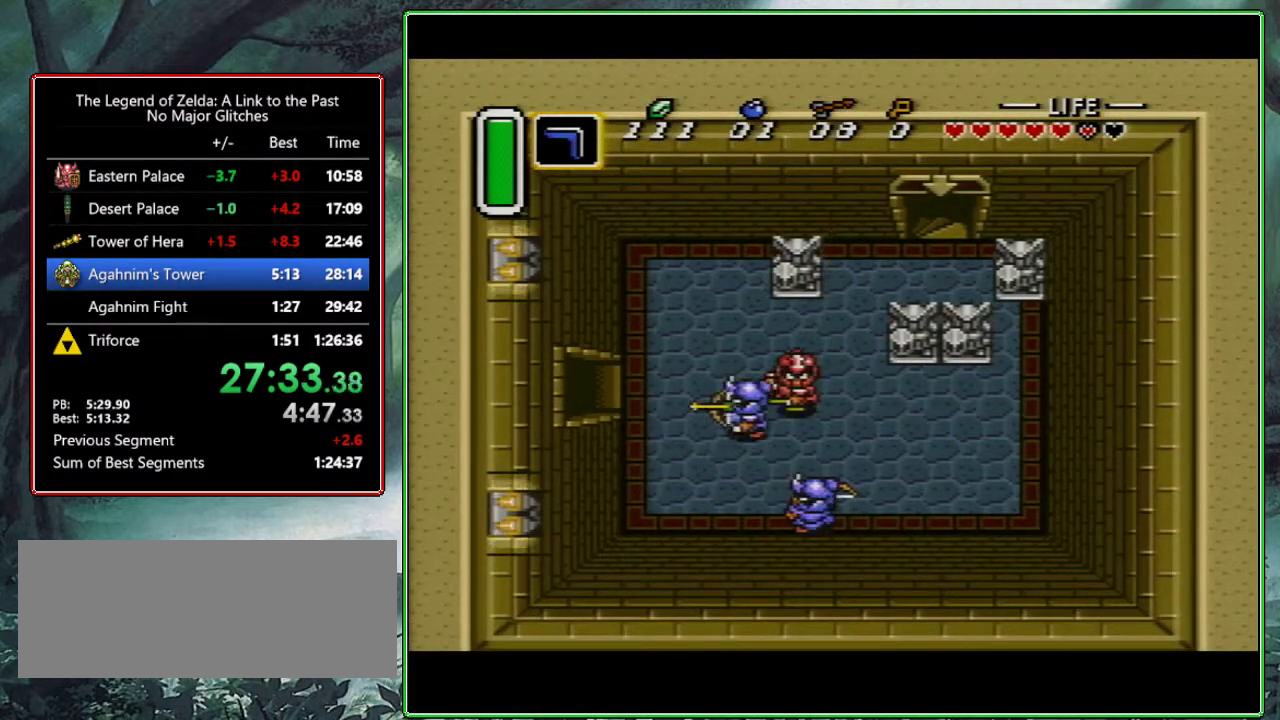
{"buttons": [], "events": [[400, "DPAD_LEFT", "up"]]}
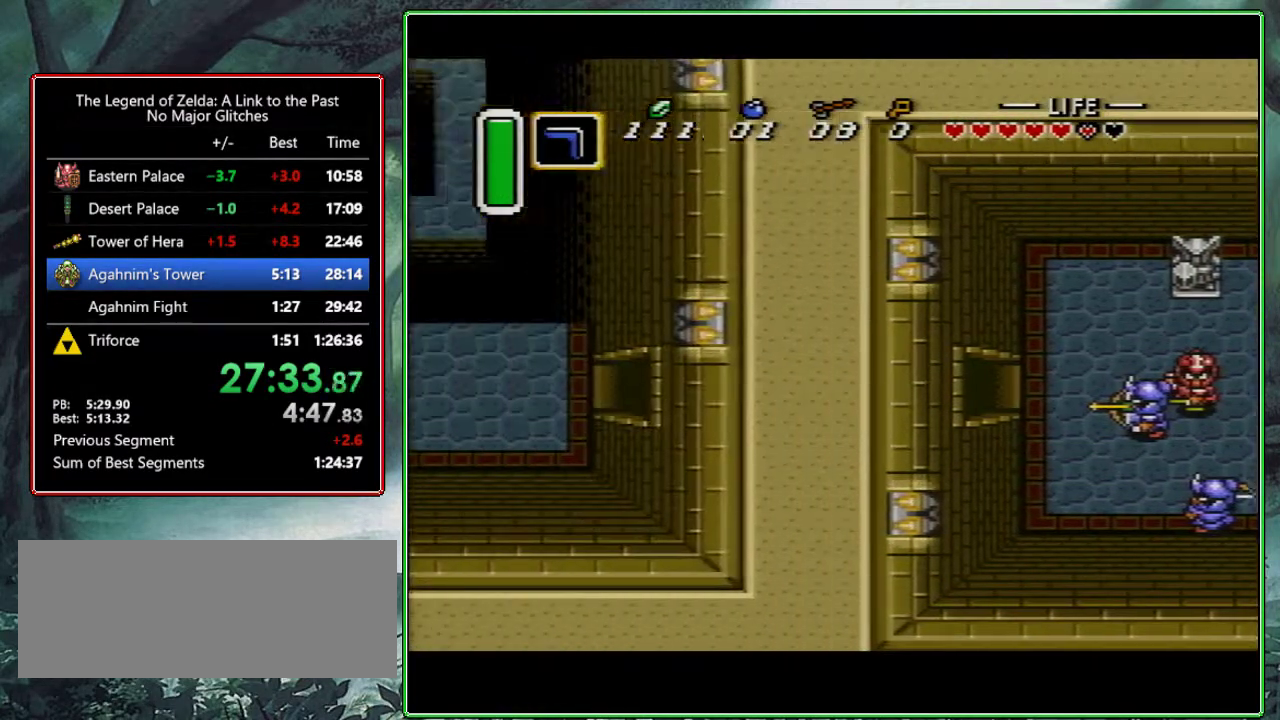
{"buttons": ["DPAD_LEFT"], "events": [[50, "DPAD_LEFT", "down"]]}
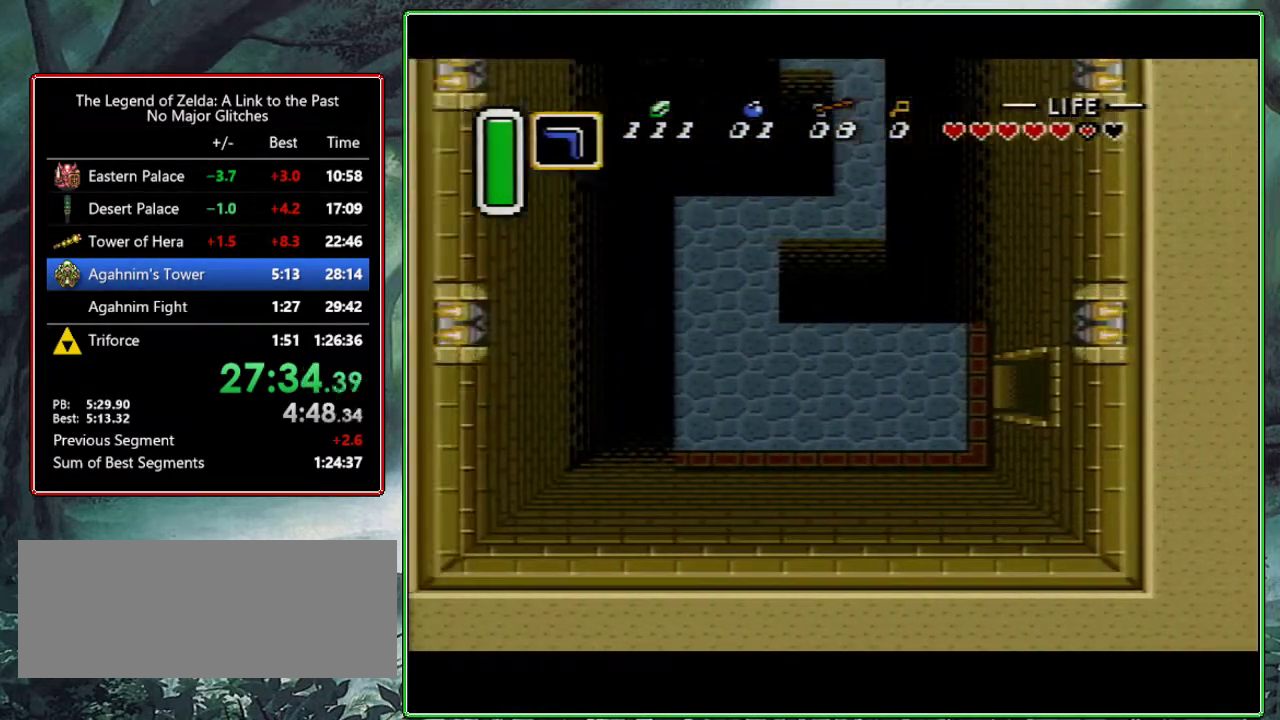
{"buttons": ["DPAD_UP", "DPAD_LEFT"], "events": [[267, "DPAD_UP", "down"]]}
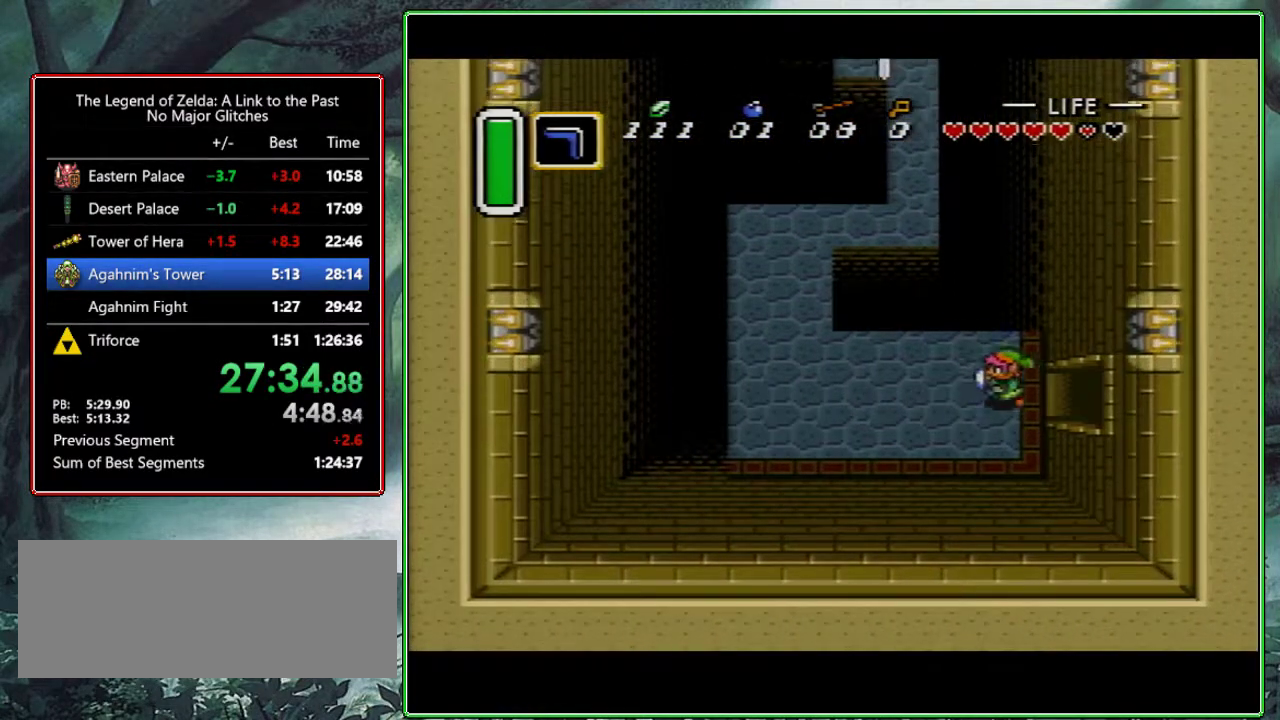
{"buttons": ["DPAD_LEFT"], "events": [[217, "DPAD_UP", "up"]]}
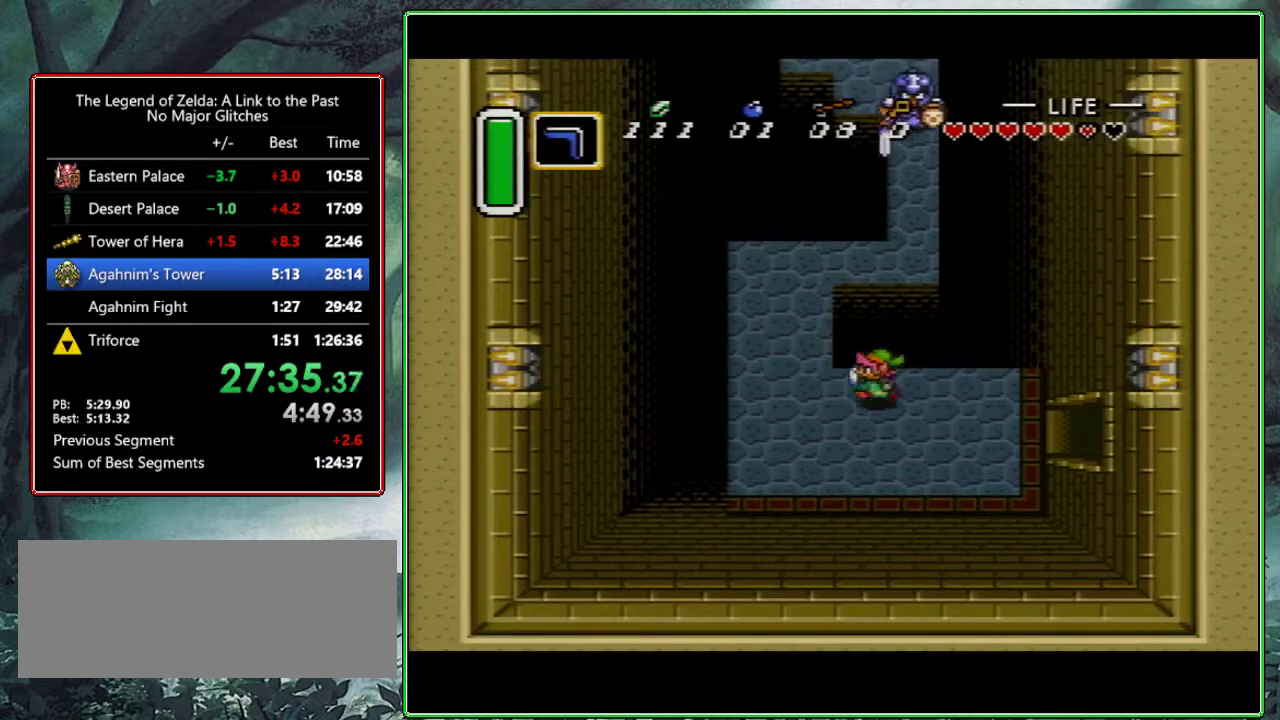
{"buttons": ["DPAD_UP"], "events": [[183, "DPAD_LEFT", "up"], [183, "DPAD_UP", "down"]]}
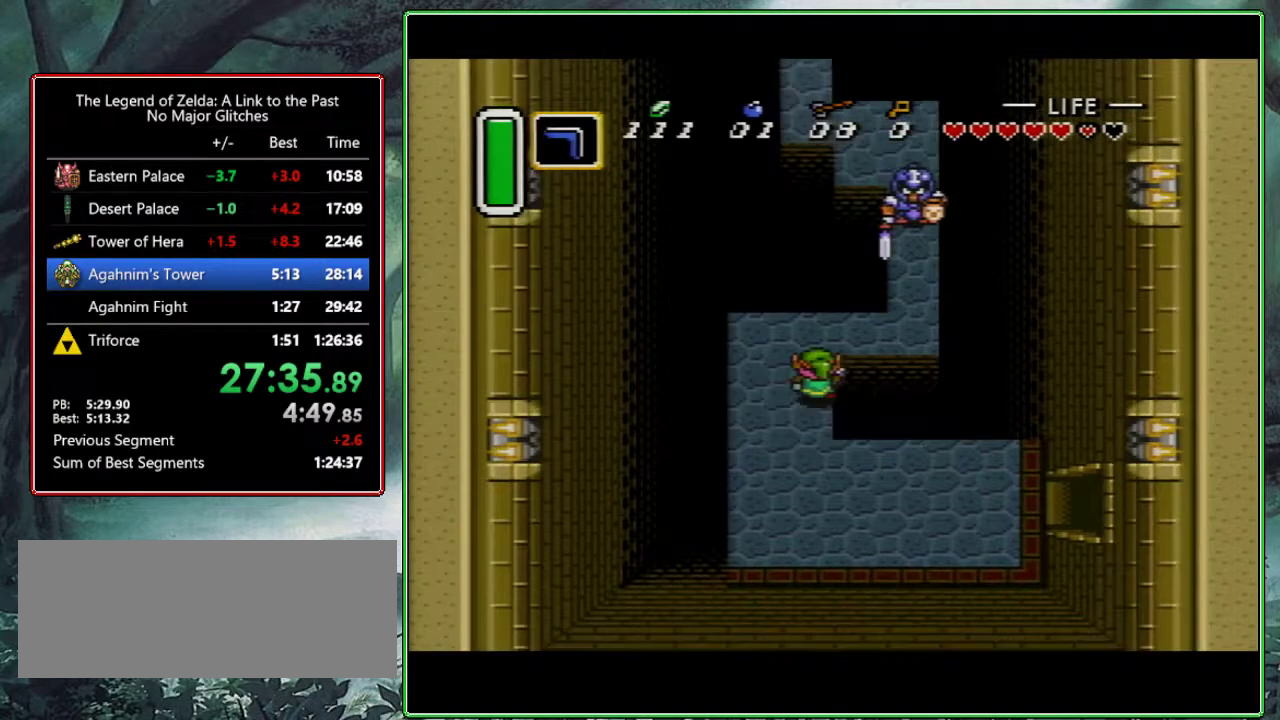
{"buttons": ["DPAD_UP"], "events": [[183, "DPAD_RIGHT", "down"], [217, "DPAD_UP", "up"], [483, "DPAD_RIGHT", "up"], [483, "DPAD_UP", "down"]]}
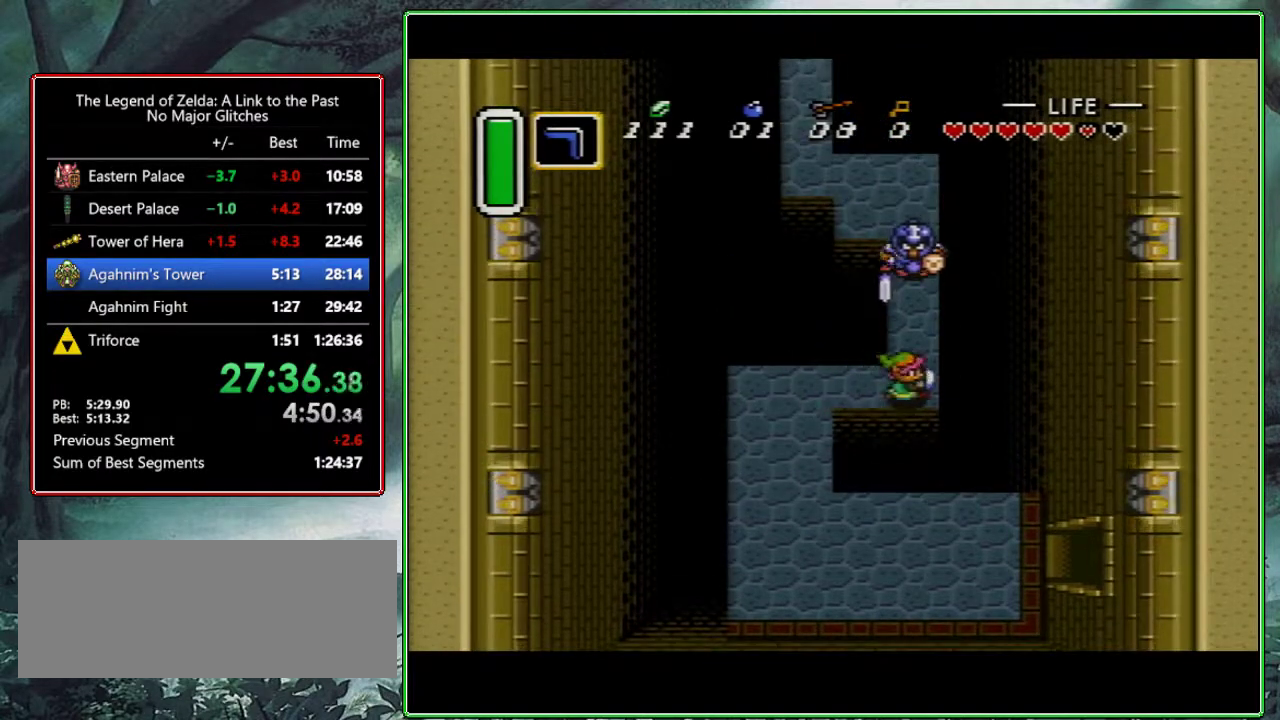
{"buttons": ["DPAD_UP"], "events": [[50, "Y", "down"], [233, "Y", "up"]]}
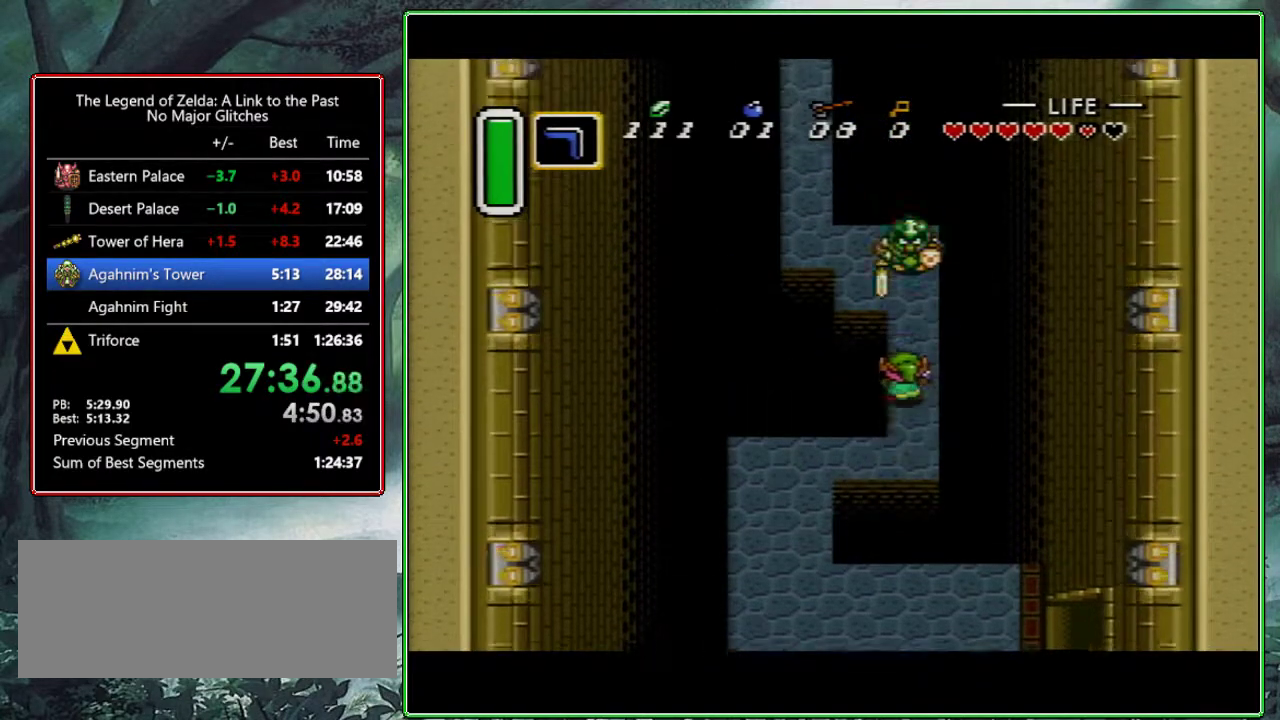
{"buttons": ["DPAD_UP", "DPAD_LEFT"], "events": [[367, "DPAD_LEFT", "down"]]}
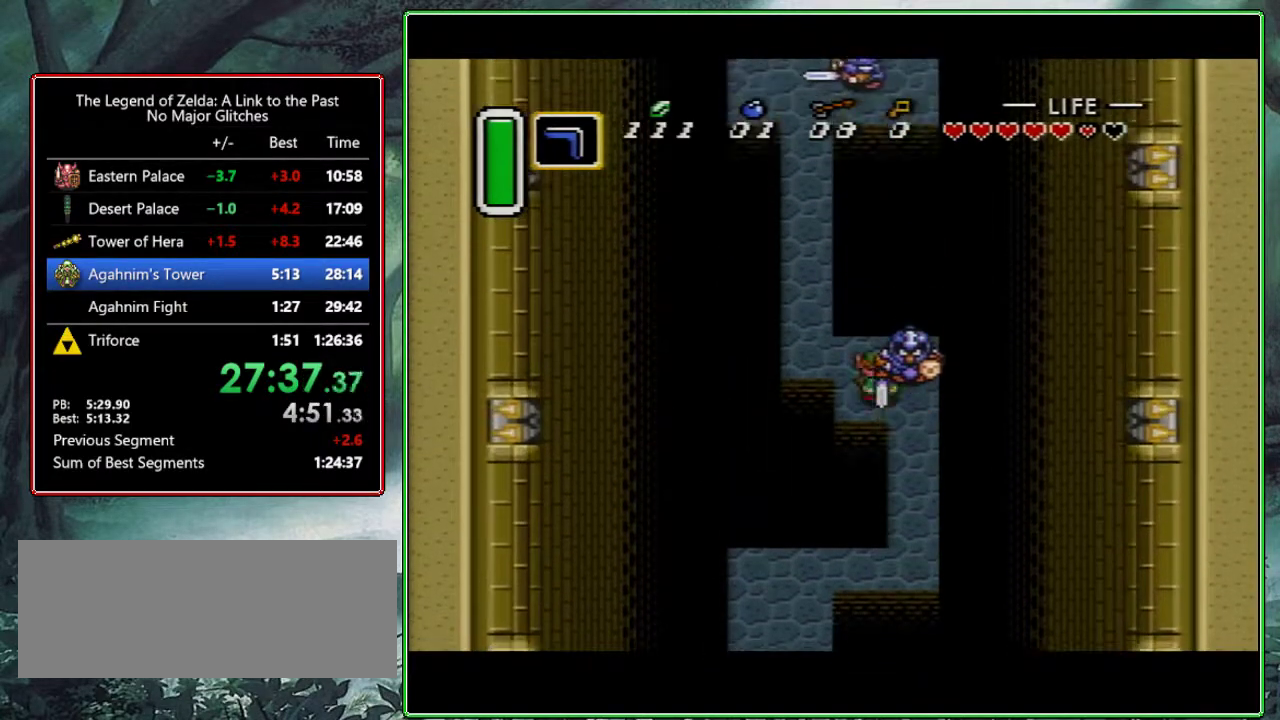
{"buttons": ["A"], "events": [[283, "A", "down"], [300, "DPAD_LEFT", "up"], [417, "DPAD_UP", "up"]]}
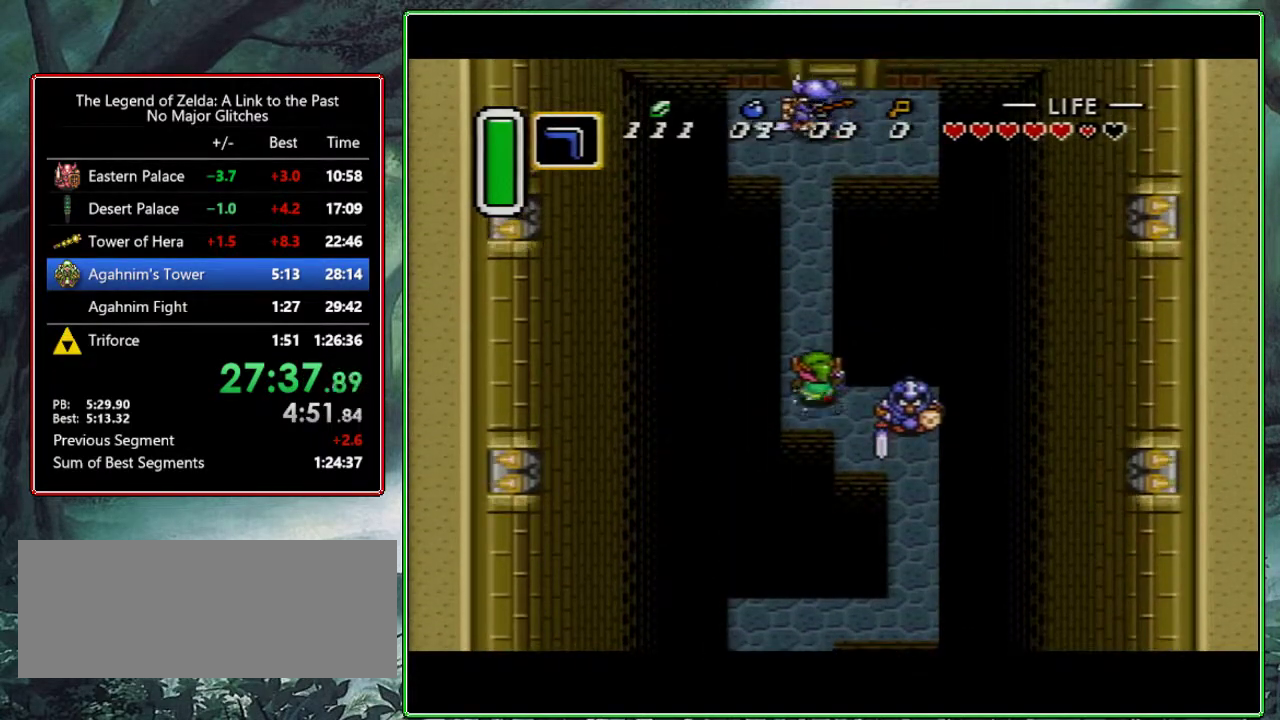
{"buttons": ["A"], "events": []}
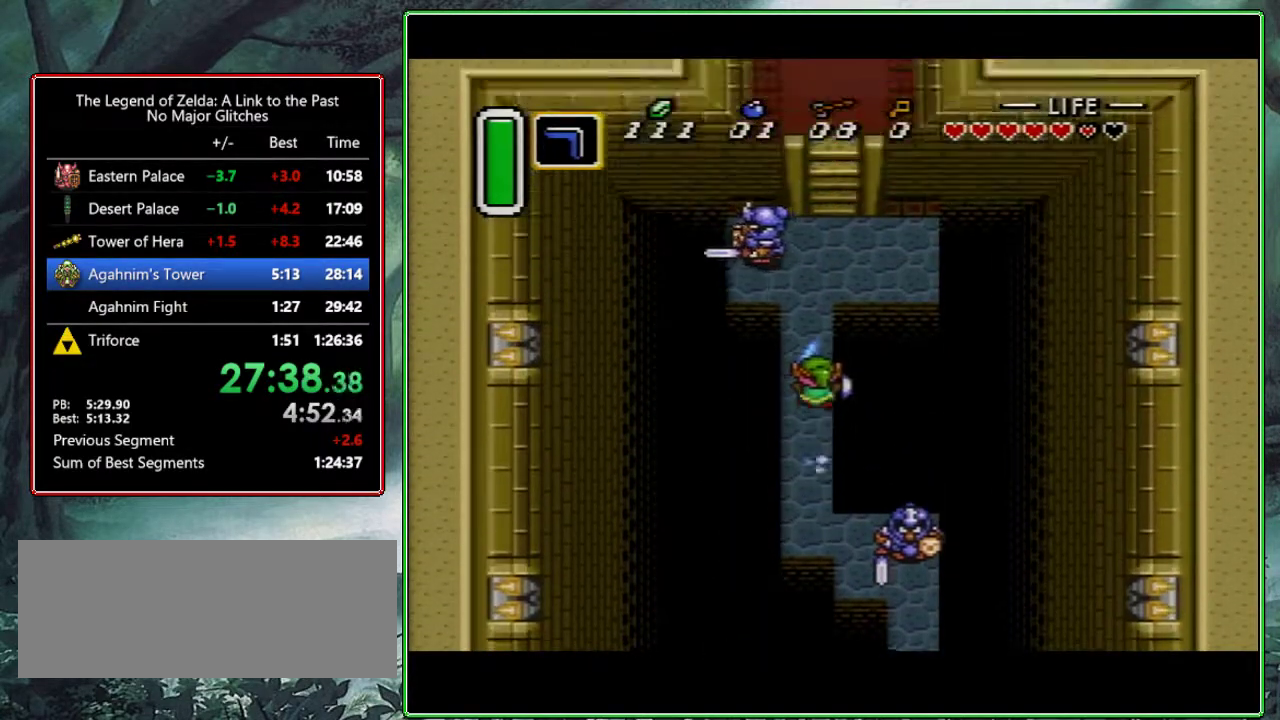
{"buttons": ["DPAD_UP", "DPAD_LEFT"], "events": [[83, "A", "up"], [200, "DPAD_UP", "down"], [417, "DPAD_LEFT", "down"]]}
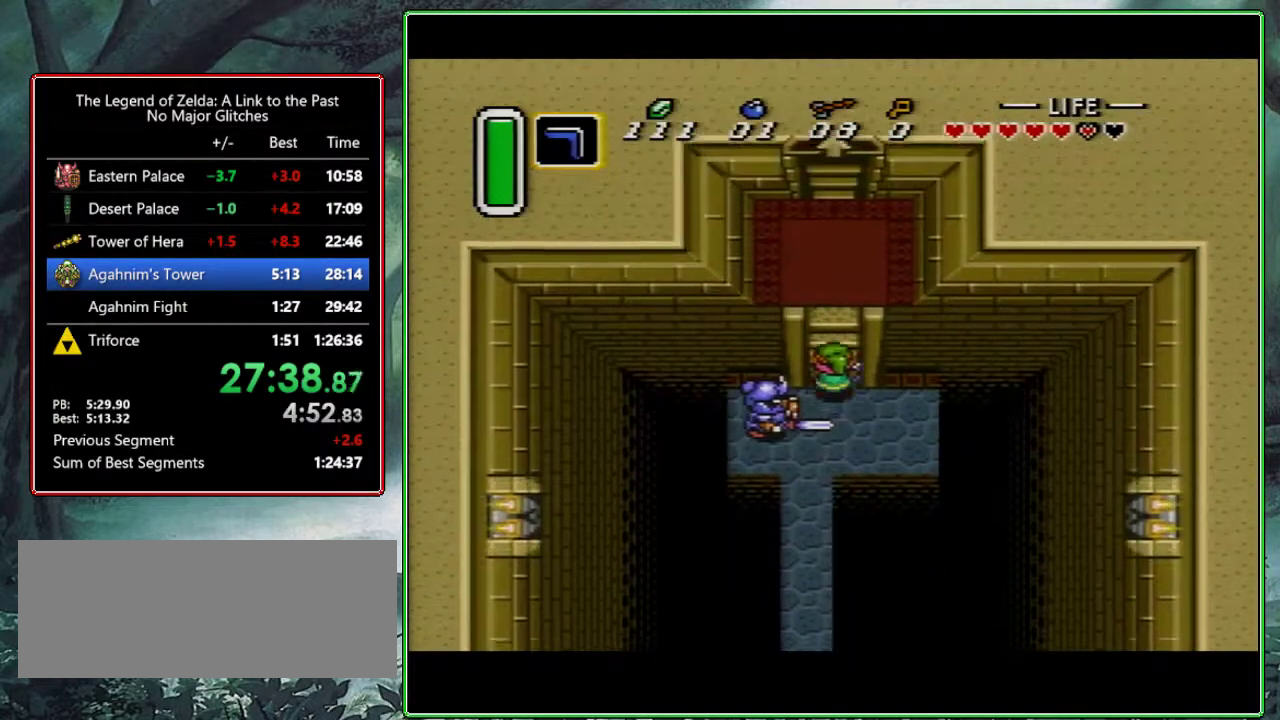
{"buttons": ["DPAD_UP"], "events": [[17, "DPAD_LEFT", "up"]]}
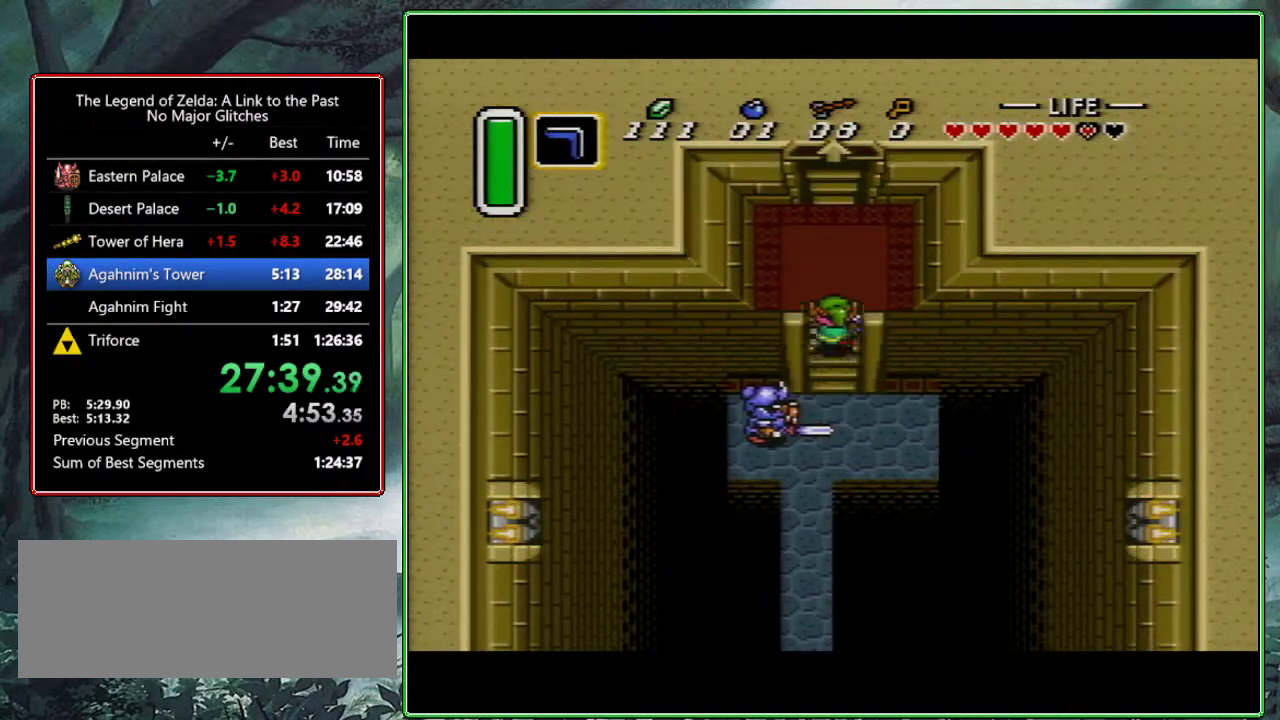
{"buttons": ["DPAD_UP"], "events": []}
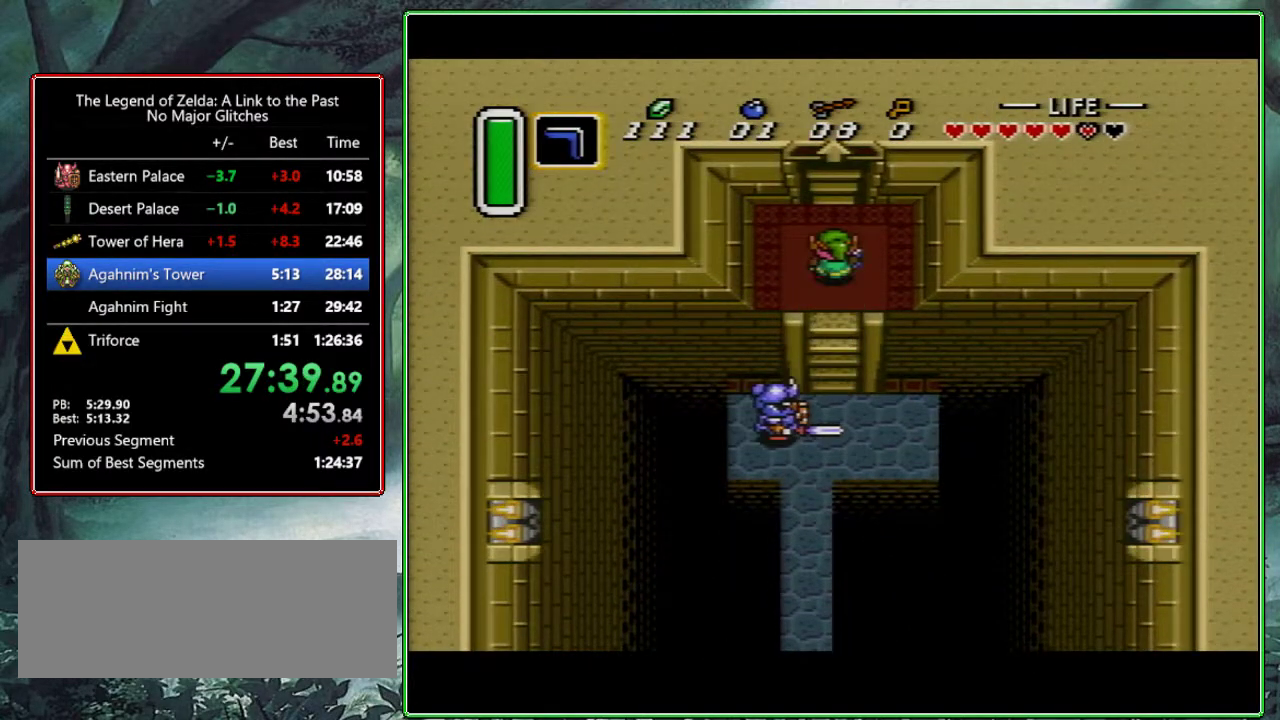
{"buttons": ["DPAD_UP"], "events": []}
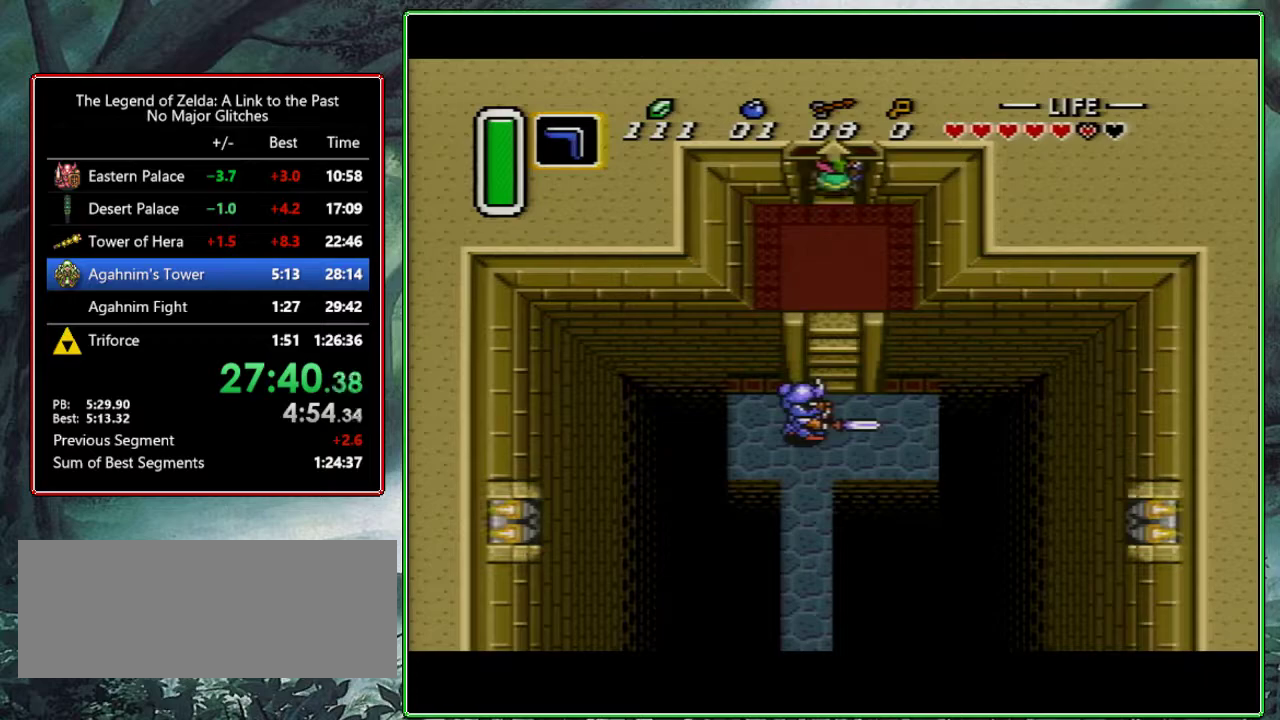
{"buttons": ["DPAD_UP"], "events": []}
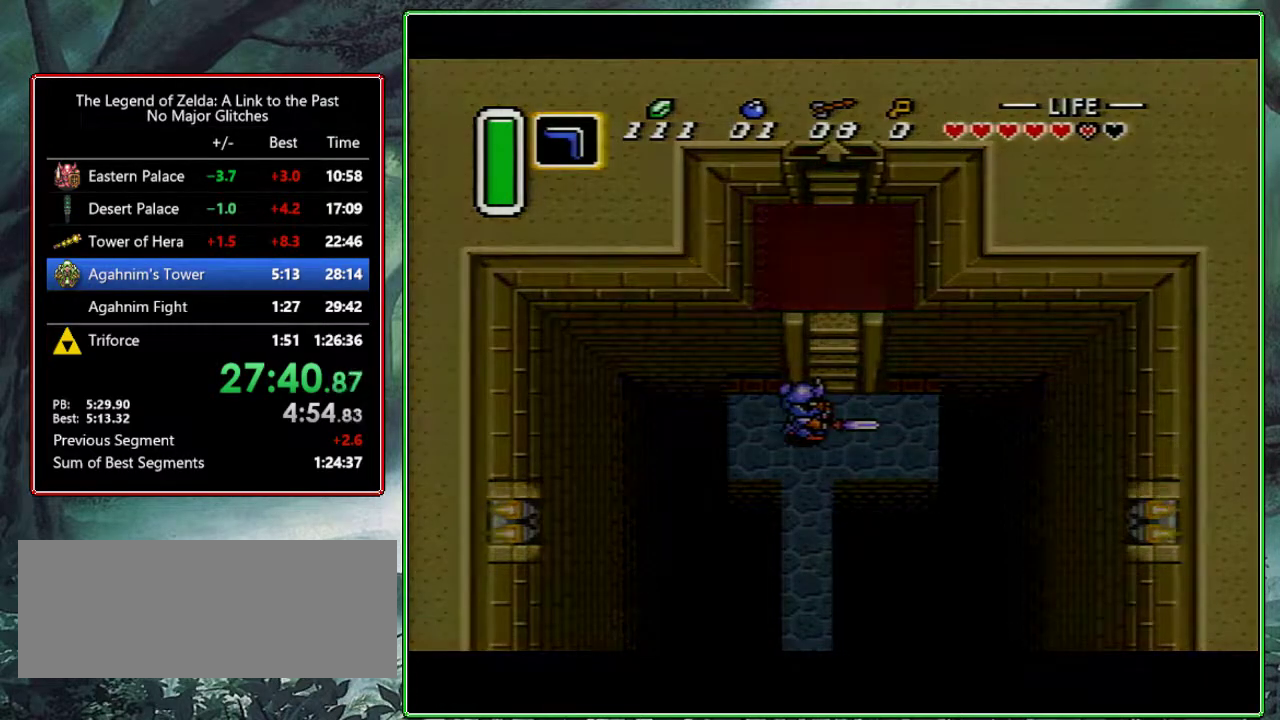
{"buttons": ["DPAD_UP"], "events": []}
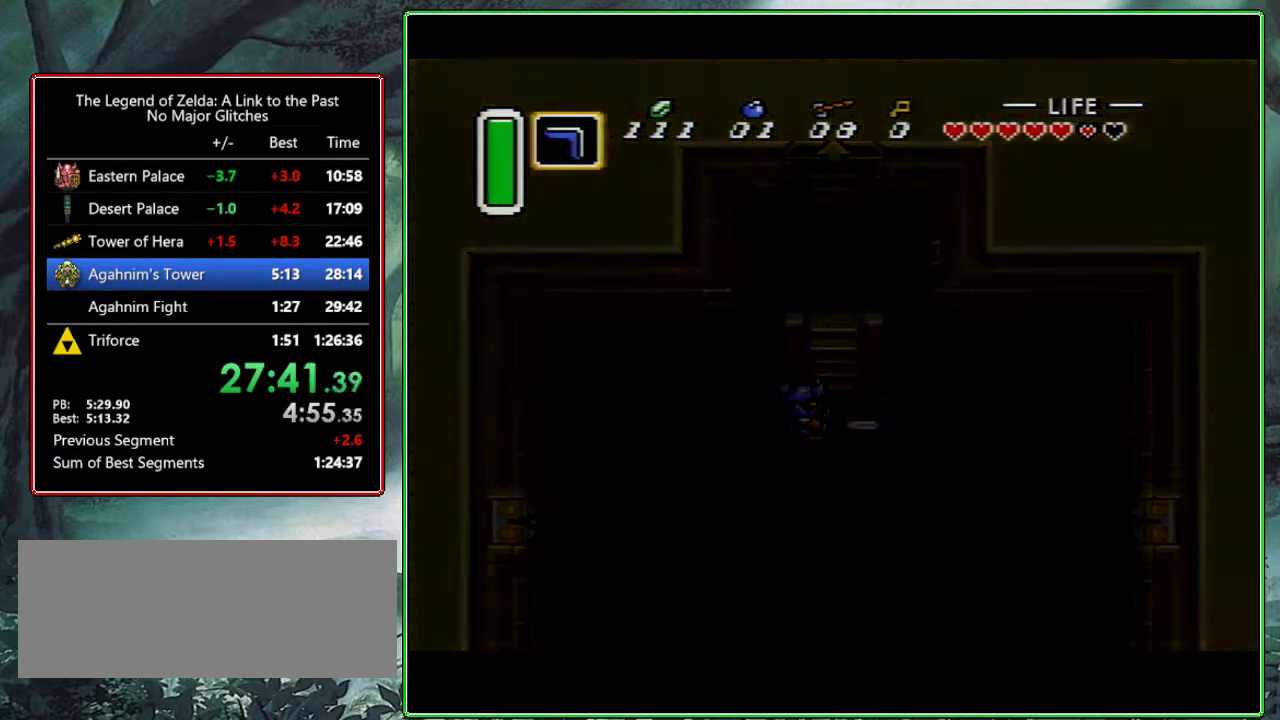
{"buttons": ["DPAD_UP"], "events": [[33, "DPAD_UP", "up"], [217, "DPAD_UP", "down"]]}
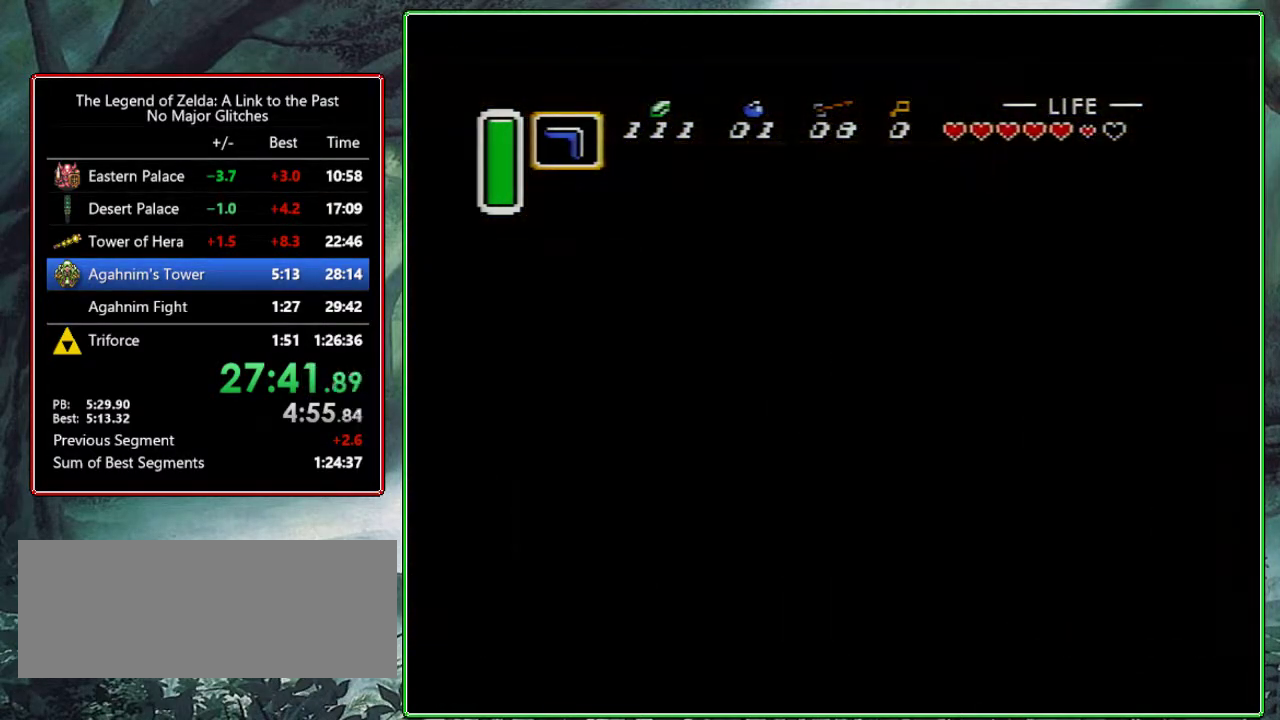
{"buttons": ["DPAD_UP"], "events": []}
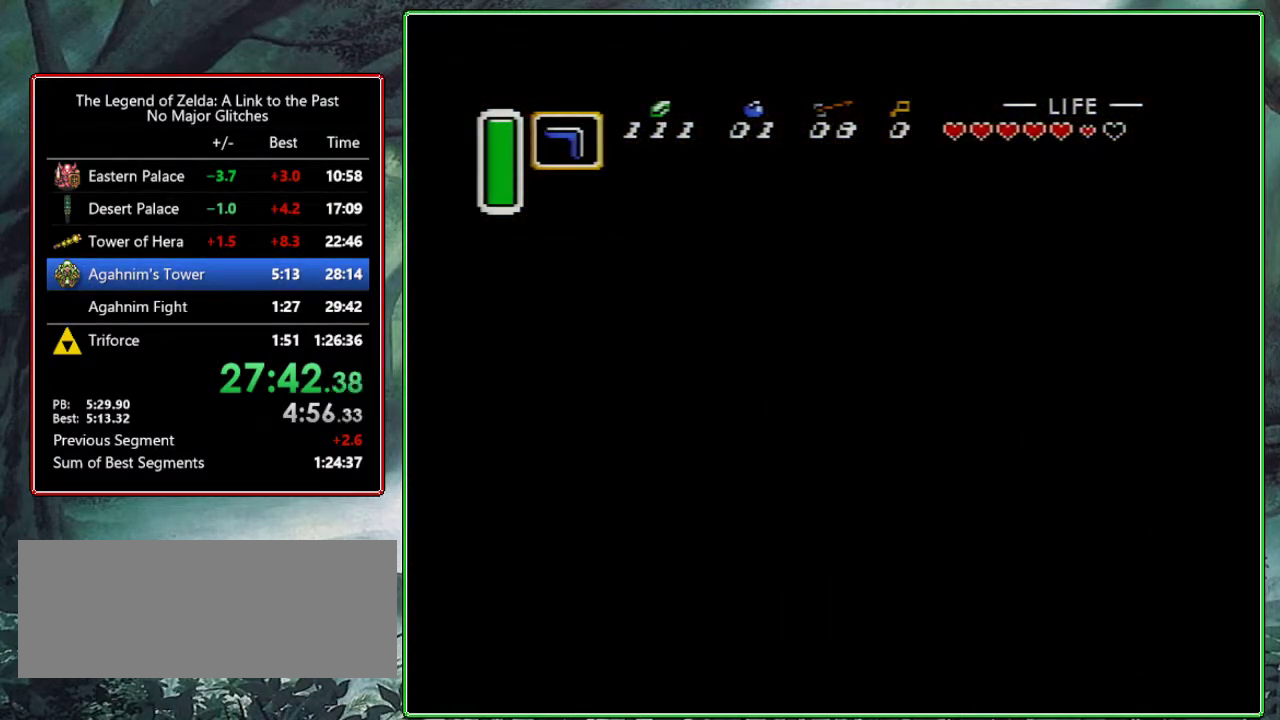
{"buttons": ["DPAD_UP"], "events": []}
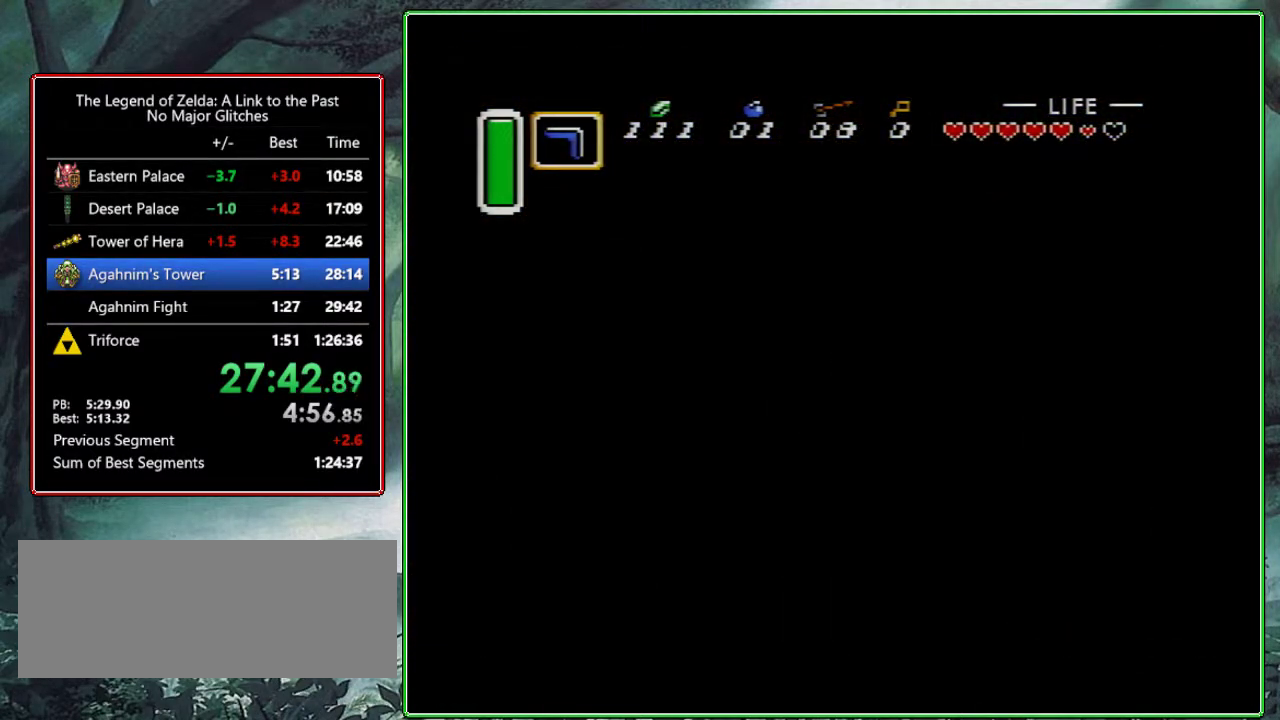
{"buttons": ["DPAD_UP"], "events": []}
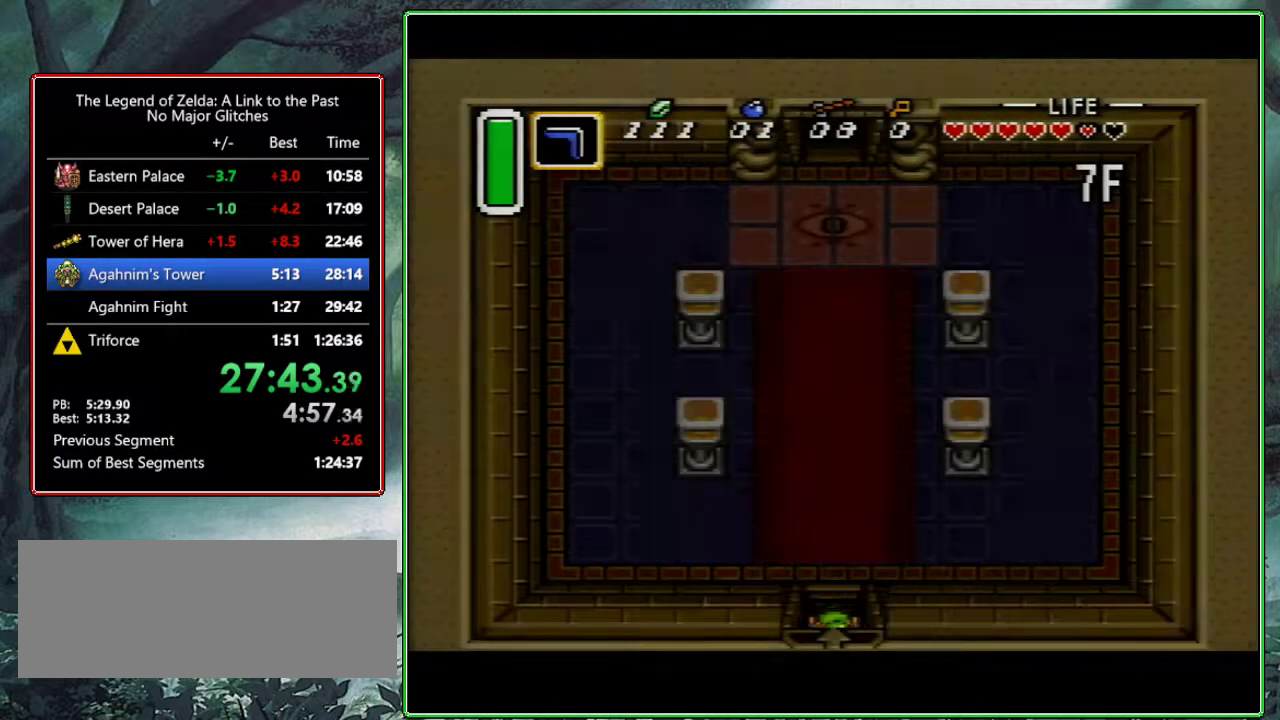
{"buttons": ["DPAD_UP"], "events": []}
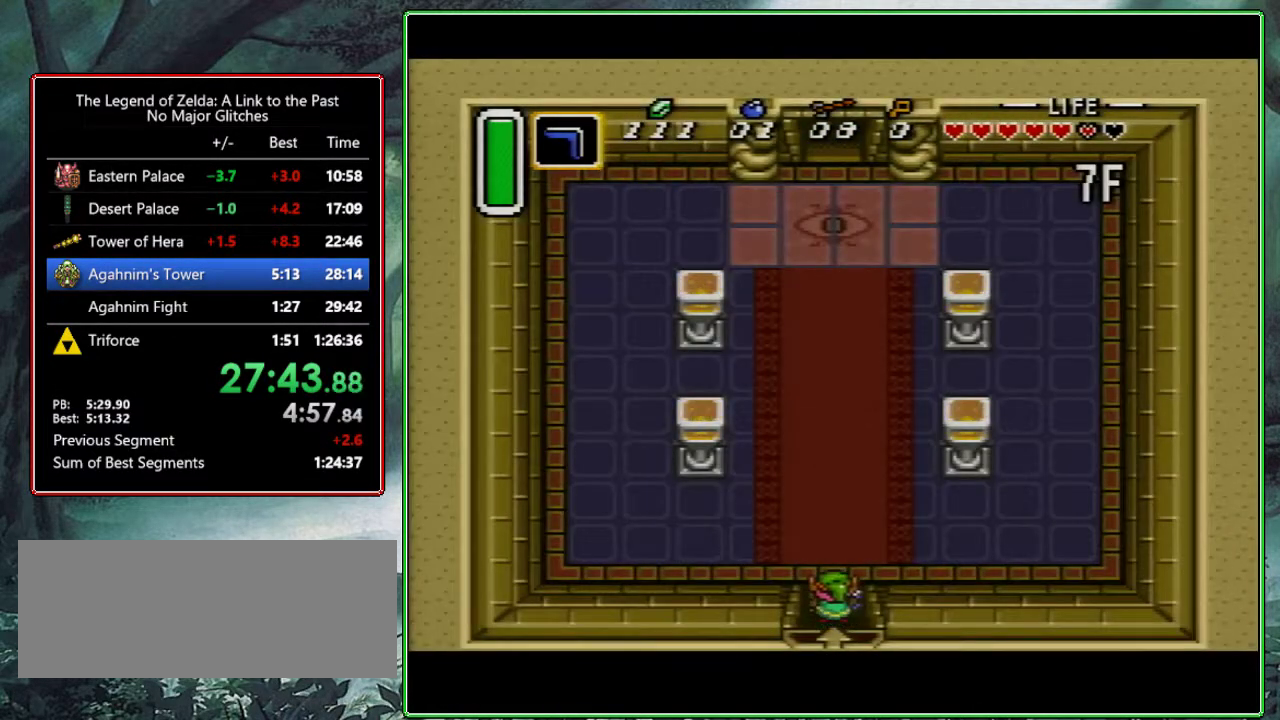
{"buttons": ["A", "DPAD_UP"], "events": [[450, "A", "down"]]}
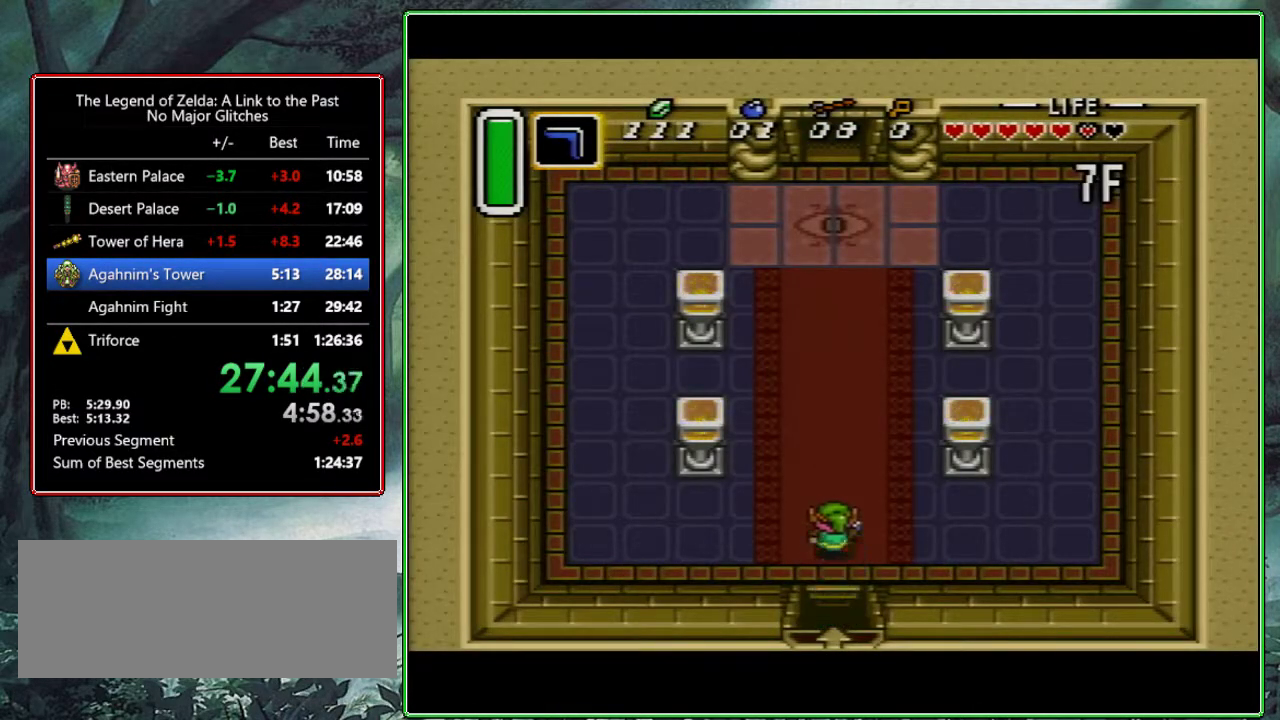
{"buttons": ["A", "DPAD_UP"], "events": []}
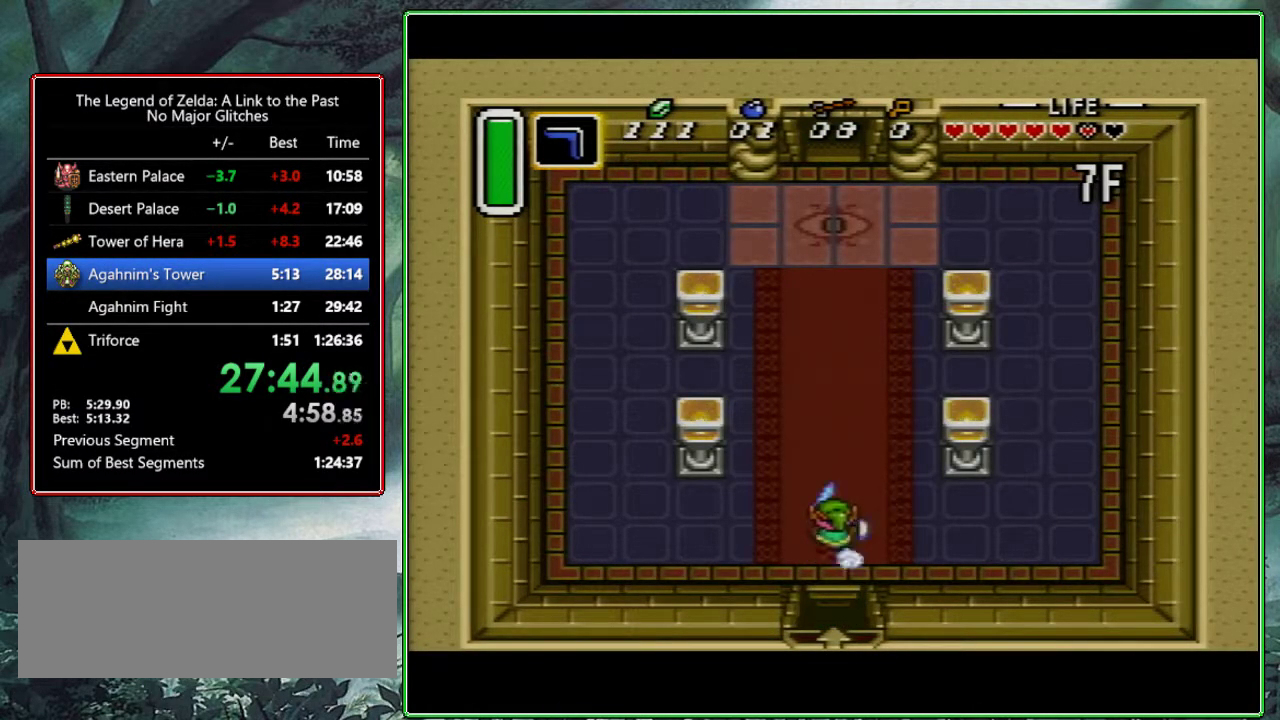
{"buttons": ["A"], "events": [[300, "DPAD_UP", "up"]]}
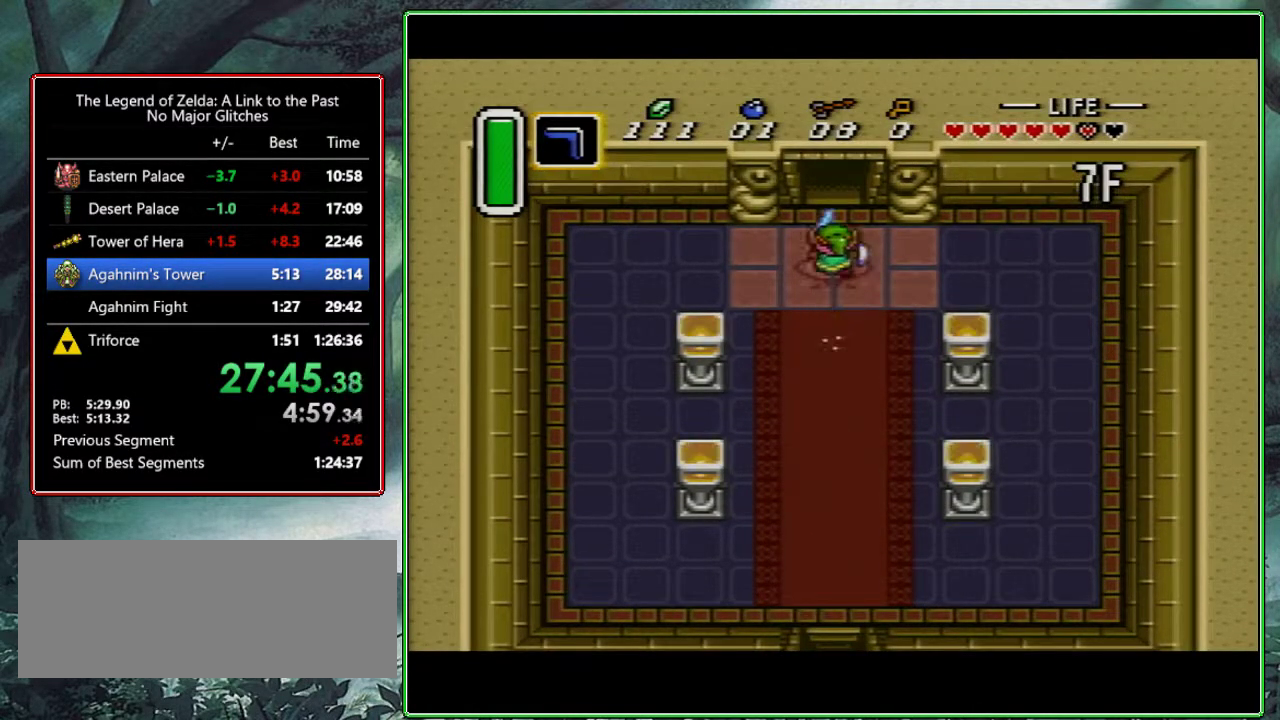
{"buttons": ["DPAD_LEFT"], "events": [[317, "A", "up"], [383, "DPAD_LEFT", "down"]]}
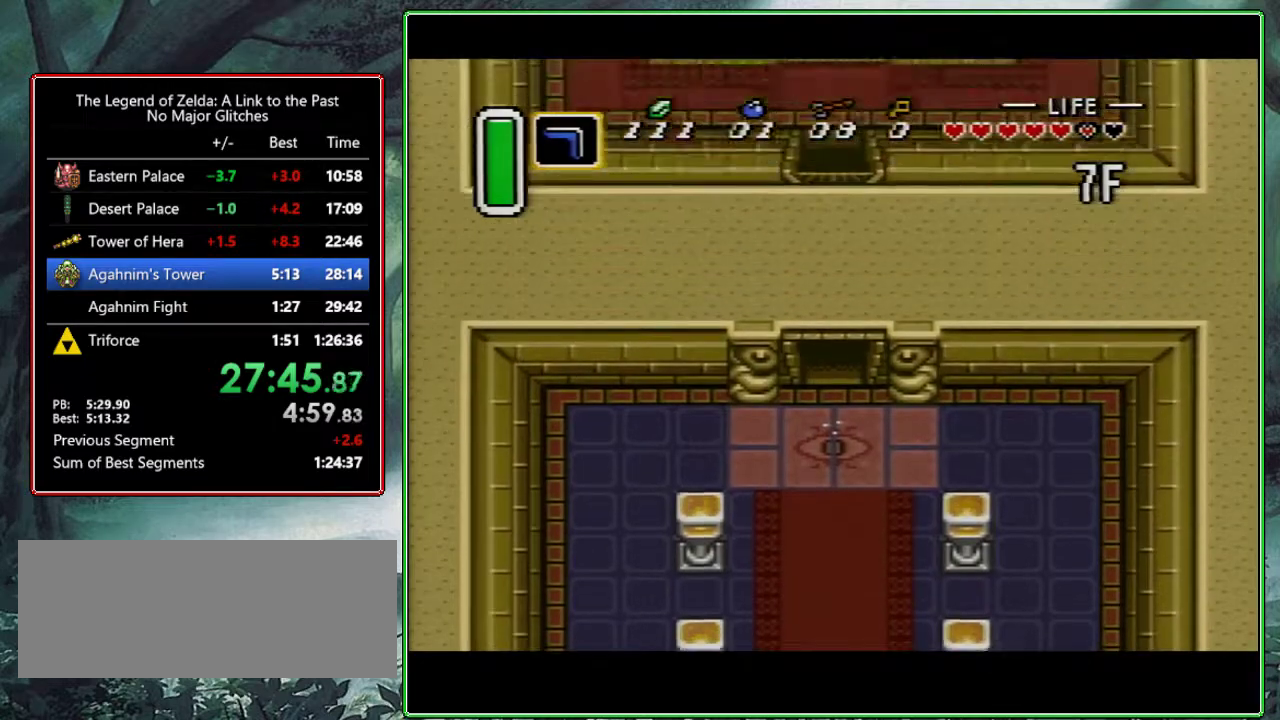
{"buttons": ["DPAD_LEFT"], "events": []}
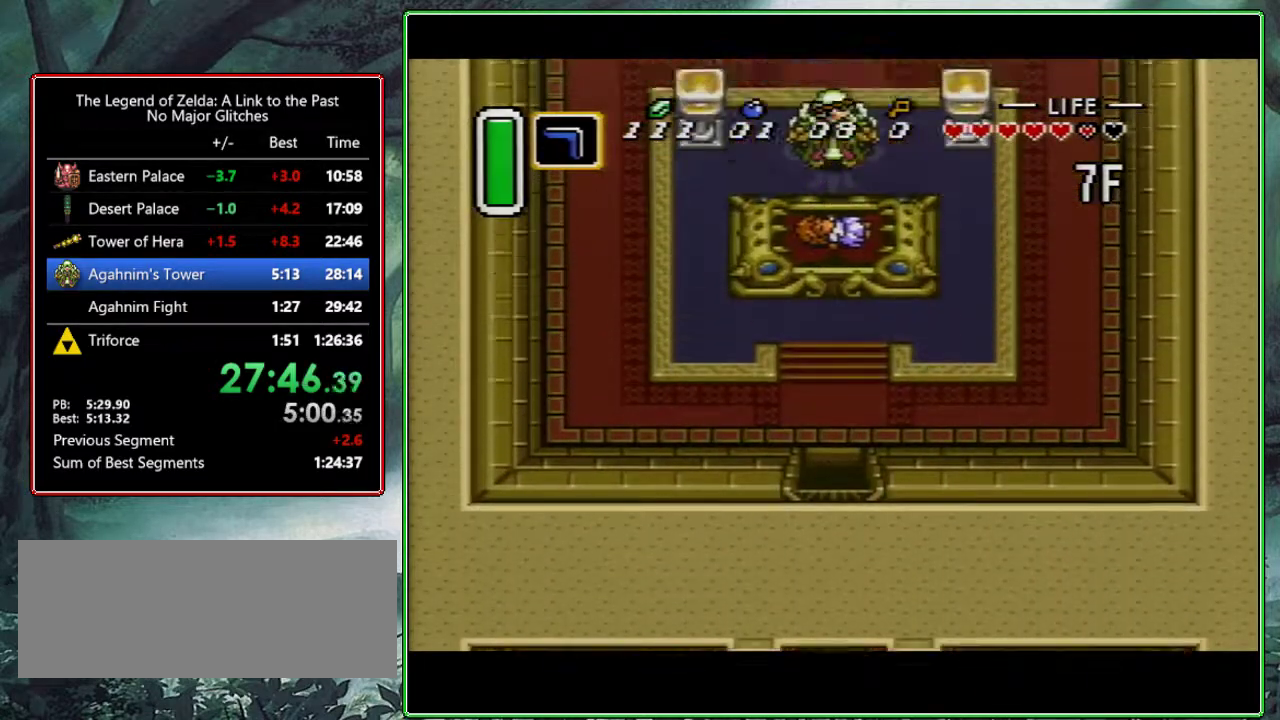
{"buttons": ["DPAD_LEFT"], "events": []}
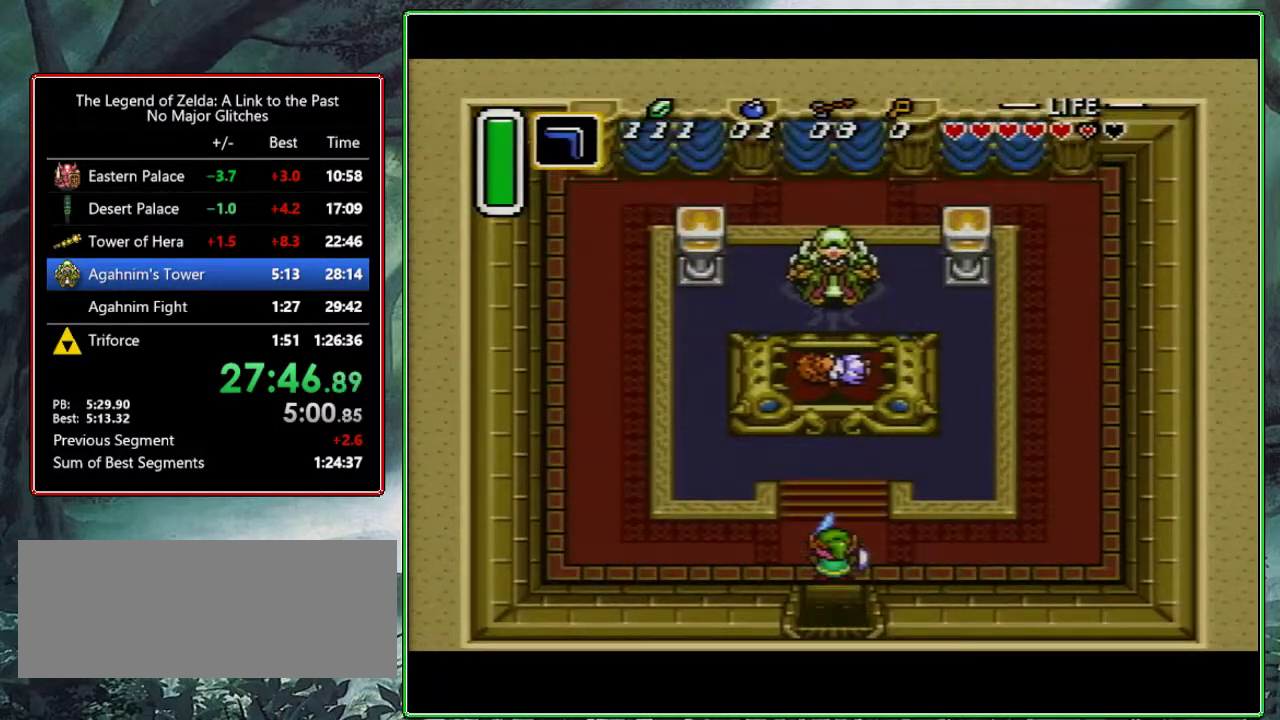
{"buttons": ["DPAD_LEFT"], "events": []}
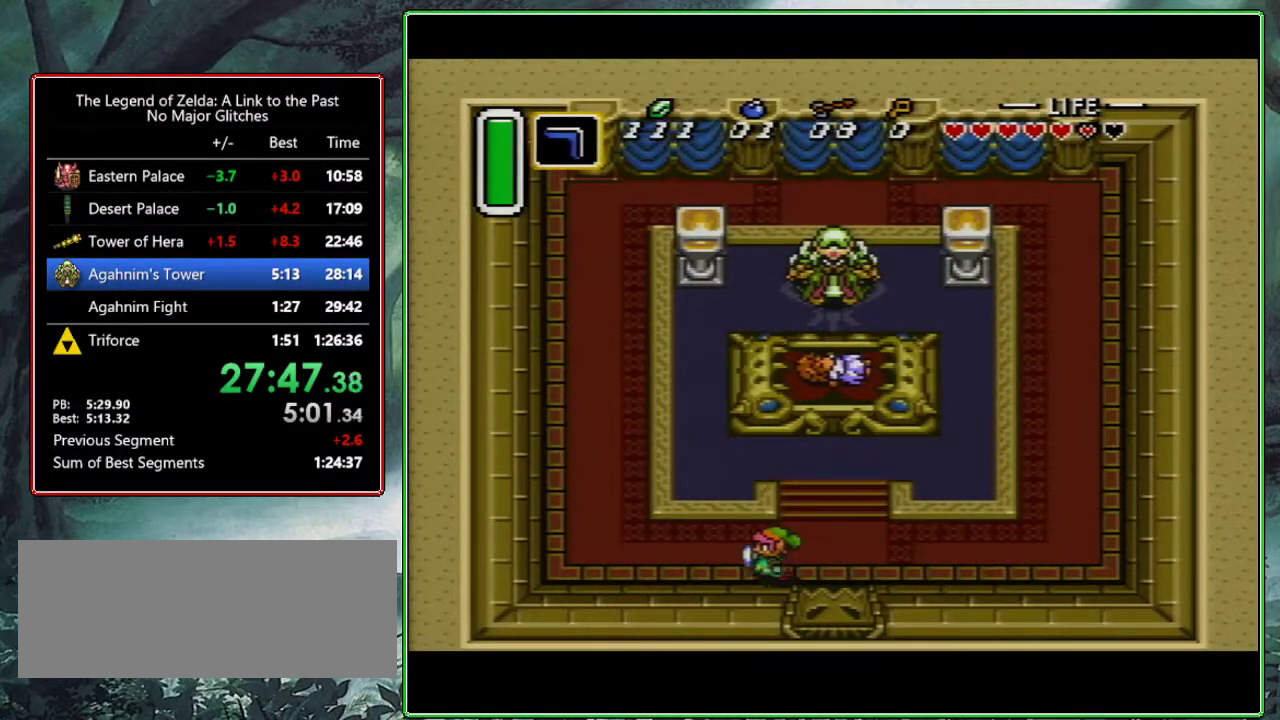
{"buttons": ["A"], "events": [[467, "A", "down"], [500, "DPAD_LEFT", "up"]]}